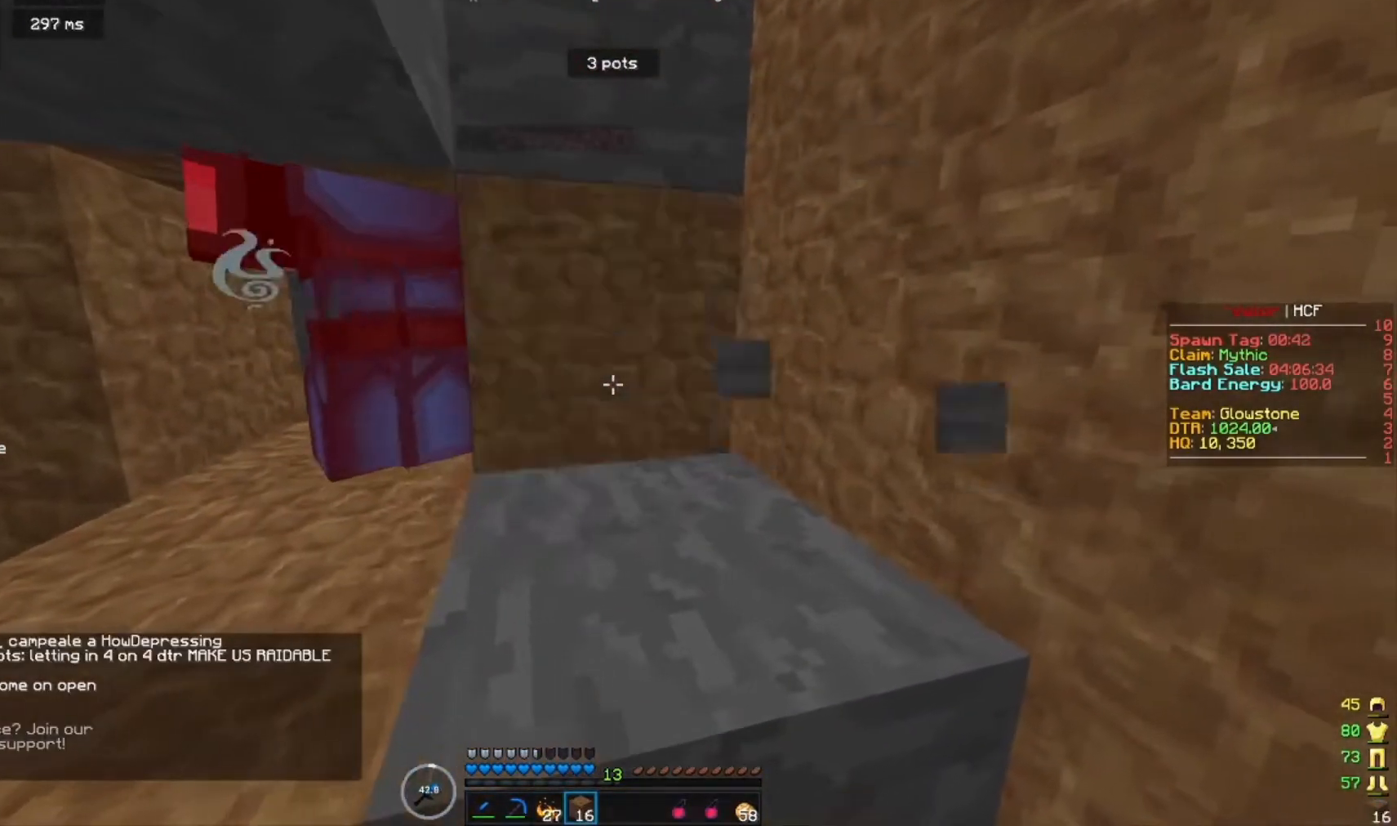
Gameplay with keyboard and mouse; each line is a JSON object with the keys and mouse buttons held at the frame after it. "events" lists presses ("down") and releases ("up") of "a", "d", "s", "w", "mouse_left" and "mouse_right" between this image and that frame as [ms after this image, input, new state], when the widget could be followed in between. "mouse_left", "mouse_right" = the "left", "right" buttons of the "mouse" list. No other keys are recorded. Fast repeated clicks can show as one long hold. Mouse movement is not recorded.
{"keys": ["a", "s"], "mouse": [], "events": [[167, "mouse_right", "up"], [233, "a", "down"], [300, "s", "down"]]}
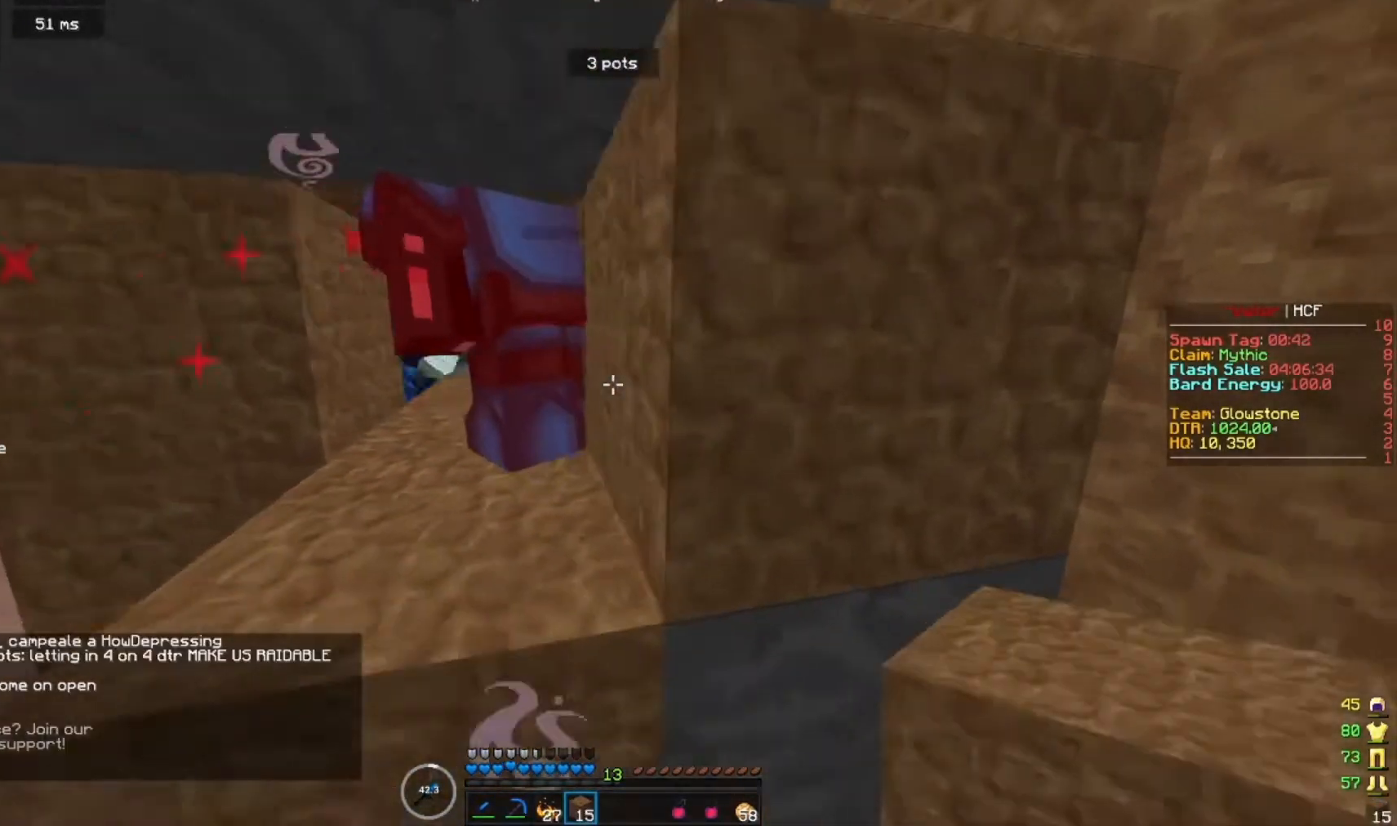
{"keys": ["a"], "mouse": [], "events": [[33, "s", "up"]]}
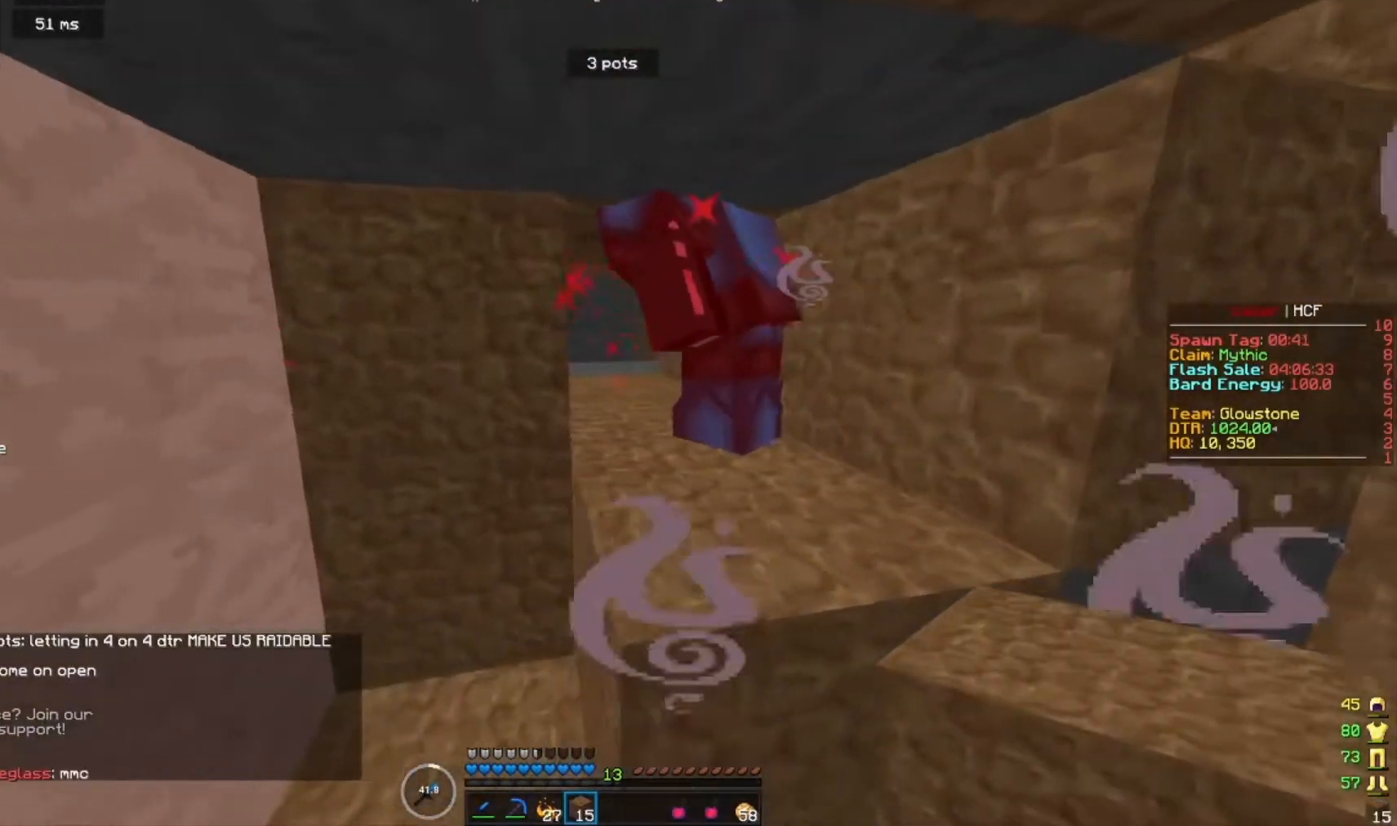
{"keys": [], "mouse": [], "events": [[133, "a", "up"], [367, "mouse_right", "down"], [500, "mouse_right", "up"]]}
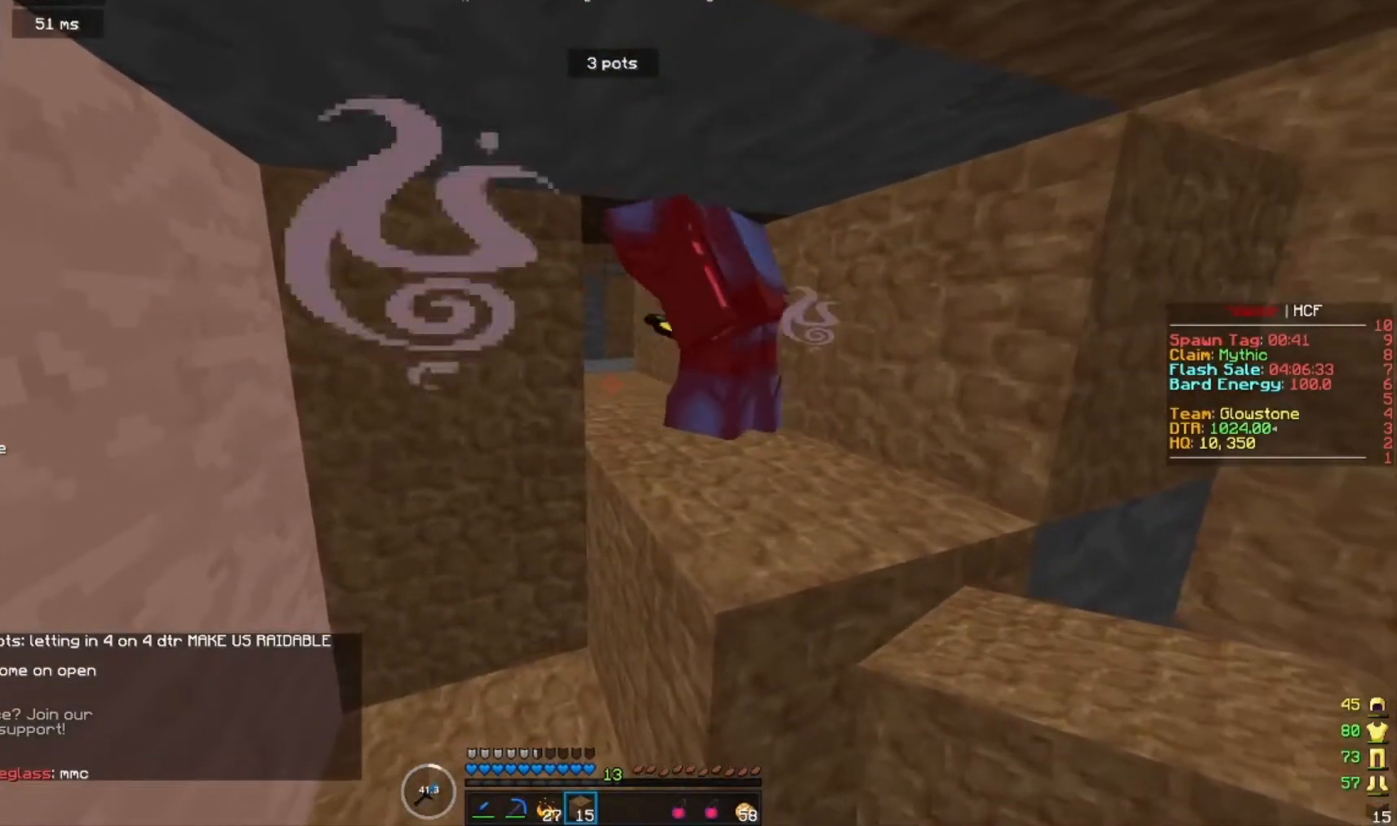
{"keys": [], "mouse": ["right"], "events": [[100, "mouse_right", "down"], [267, "mouse_right", "up"], [300, "mouse_right", "down"], [333, "w", "down"], [400, "w", "up"], [433, "mouse_right", "up"], [500, "mouse_right", "down"]]}
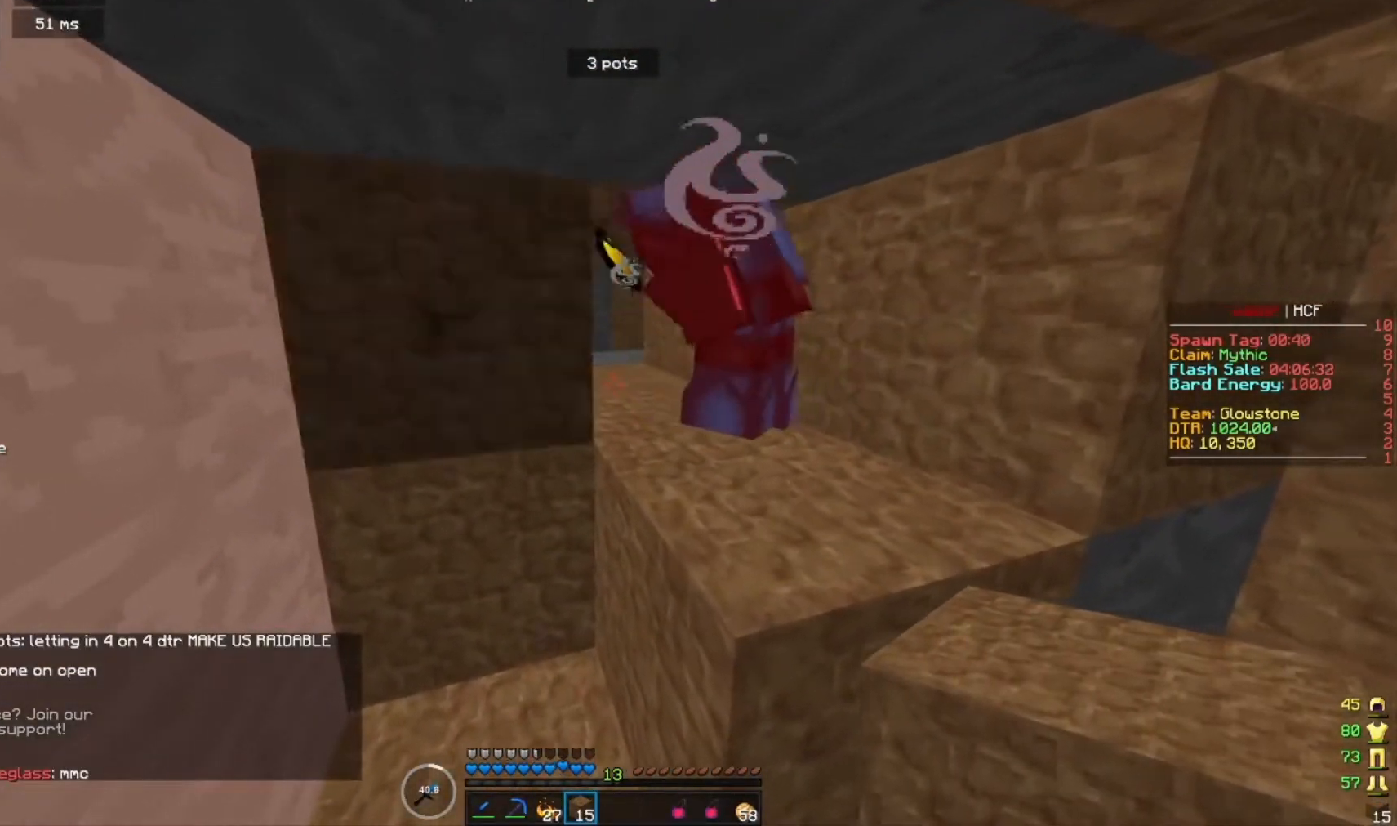
{"keys": ["d", "w"], "mouse": ["right"], "events": [[133, "mouse_right", "up"], [200, "mouse_right", "down"], [367, "w", "down"], [500, "d", "down"]]}
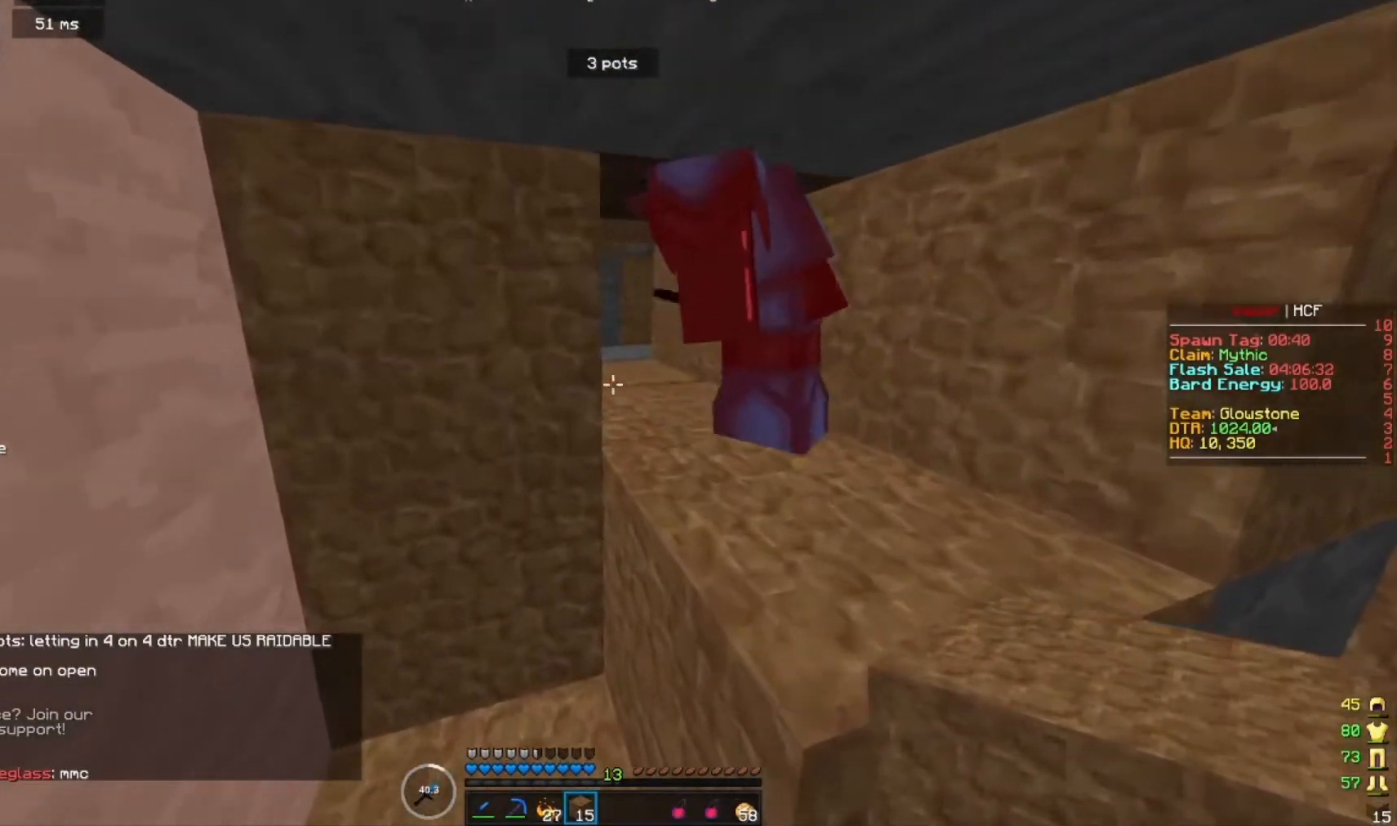
{"keys": [], "mouse": [], "events": [[33, "mouse_right", "up"], [33, "w", "up"], [100, "d", "up"], [100, "mouse_right", "down"], [200, "mouse_right", "up"]]}
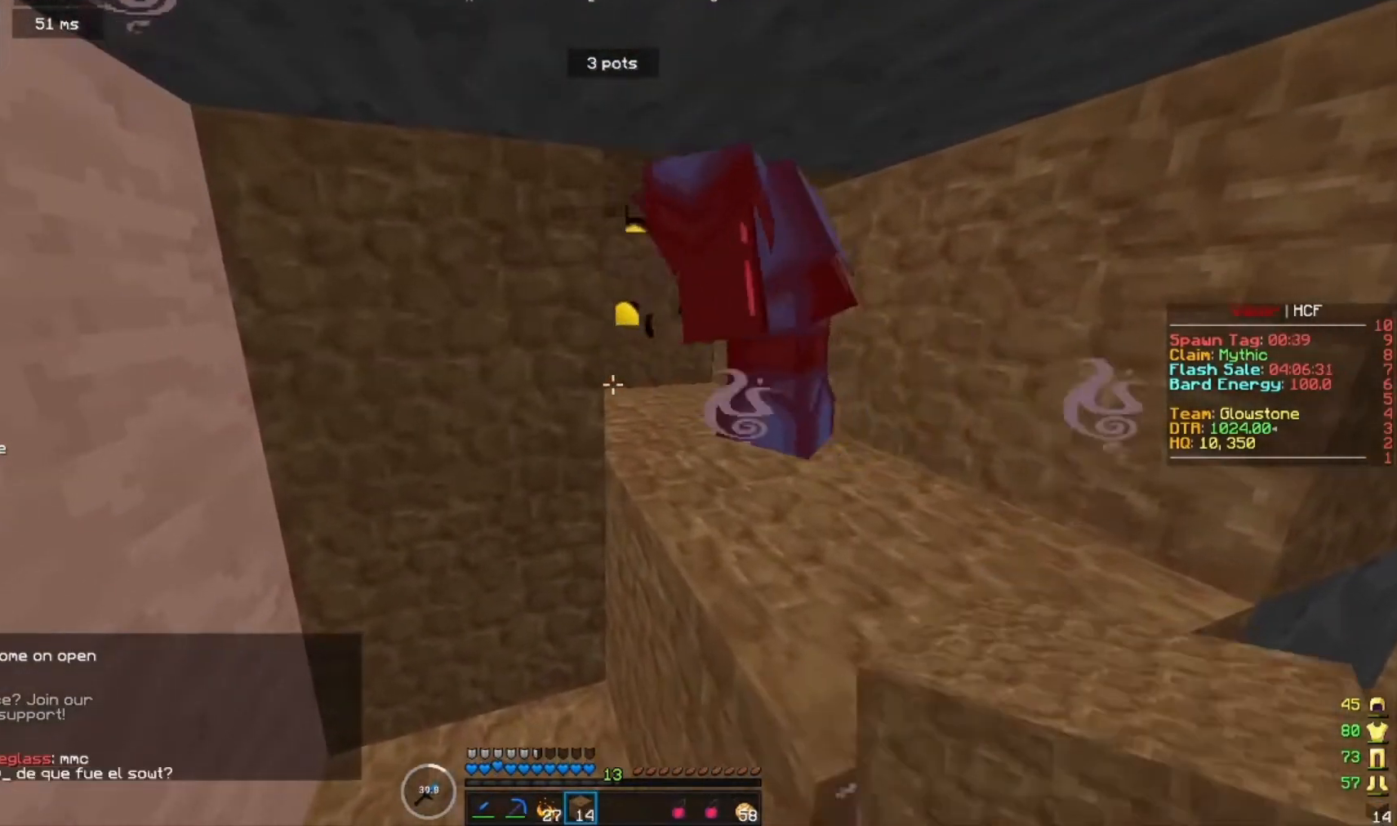
{"keys": [], "mouse": ["left"], "events": [[233, "mouse_left", "down"], [267, "a", "down"], [367, "a", "up"]]}
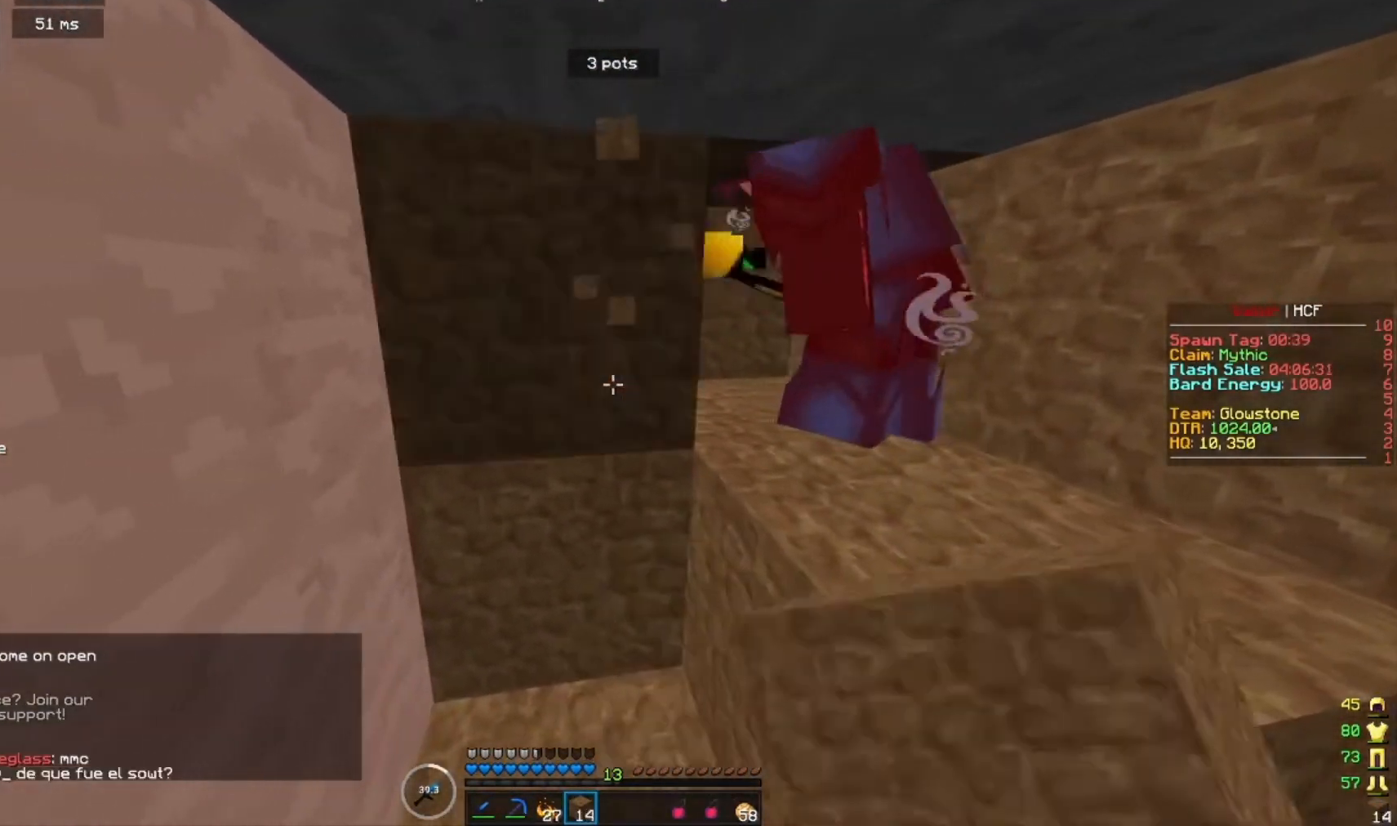
{"keys": ["w"], "mouse": ["left"], "events": [[267, "w", "down"]]}
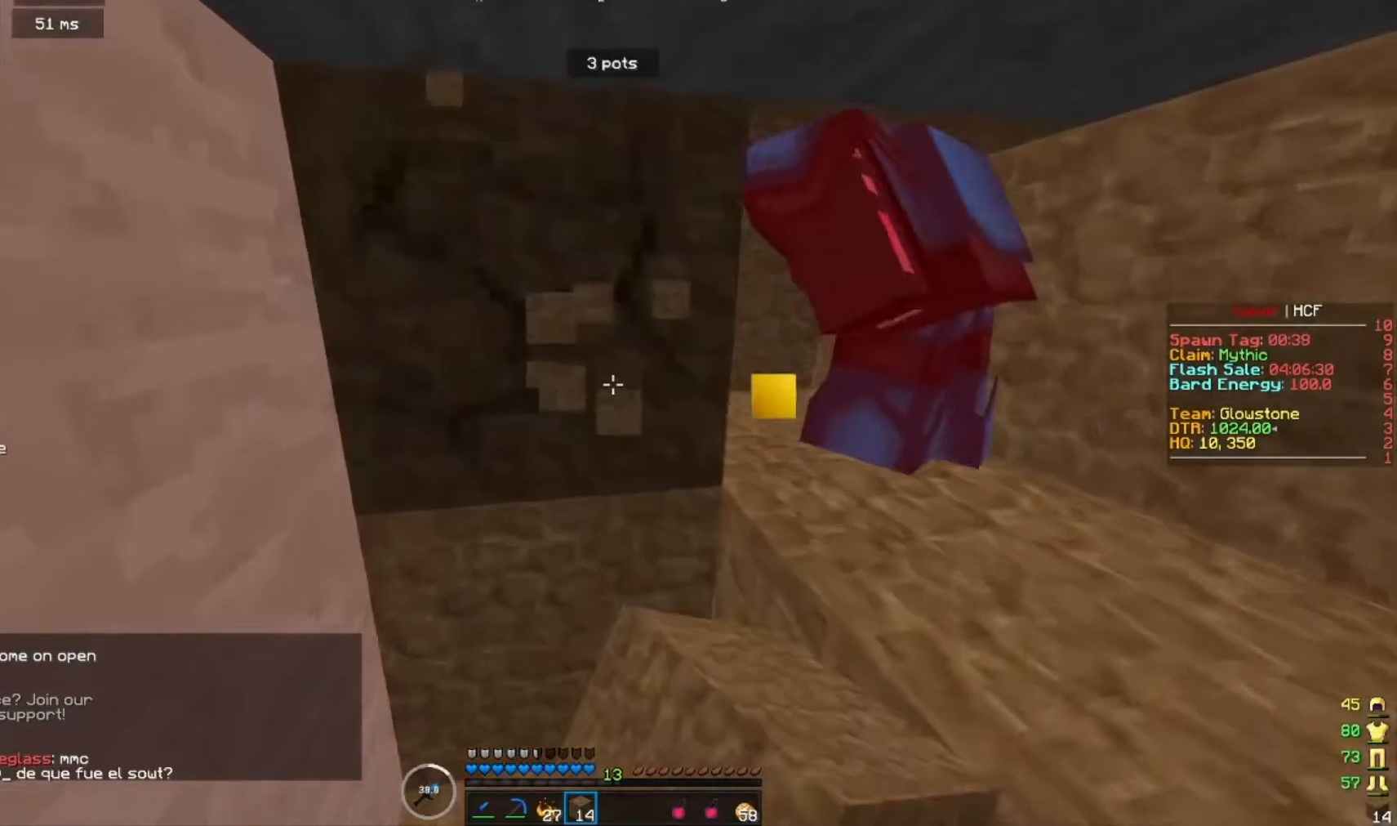
{"keys": ["w"], "mouse": ["left", "right"], "events": [[200, "a", "down"], [300, "mouse_left", "up"], [367, "mouse_left", "down"], [400, "mouse_right", "down"], [433, "a", "up"], [433, "mouse_right", "up"], [500, "mouse_right", "down"]]}
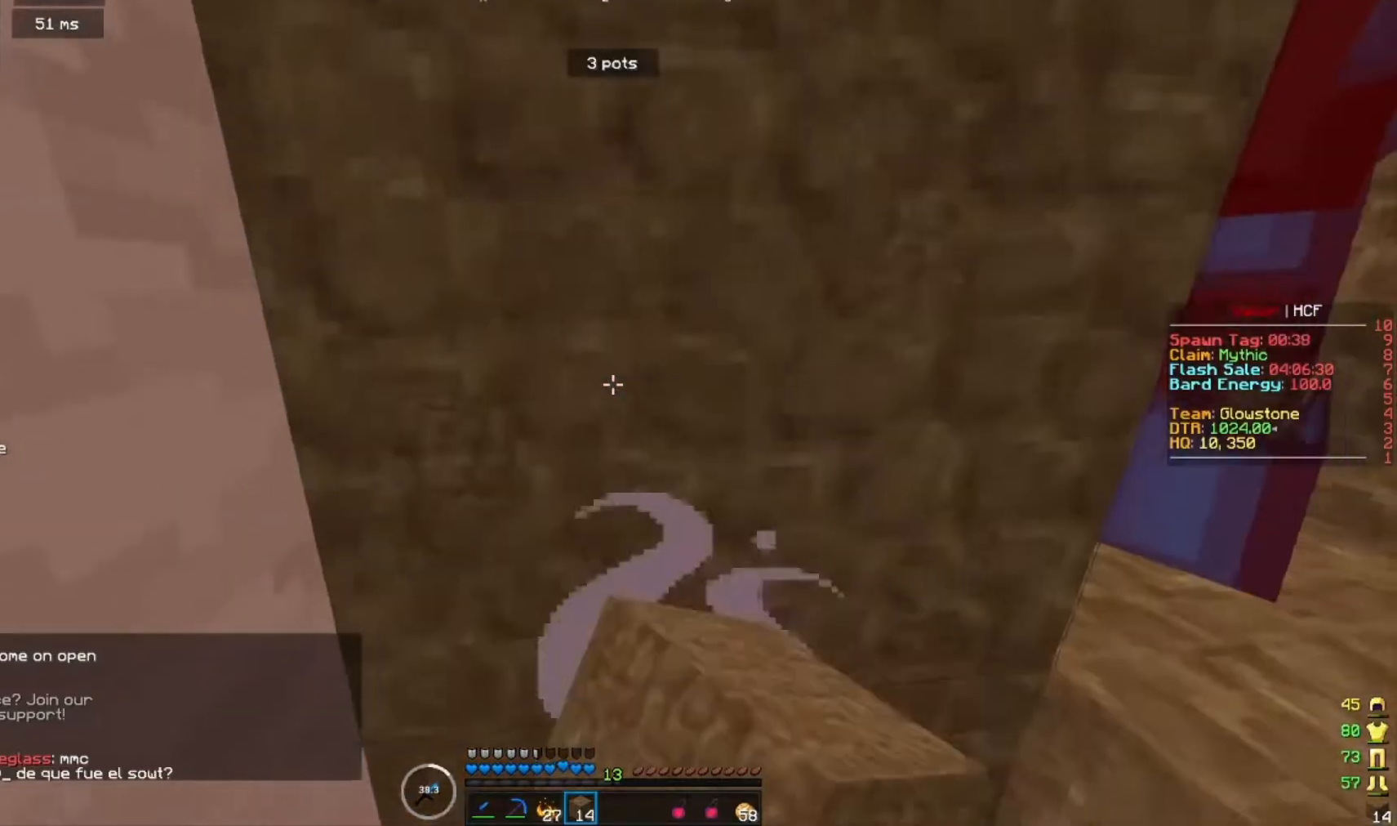
{"keys": [], "mouse": ["left", "right"], "events": [[100, "mouse_left", "up"], [100, "mouse_right", "up"], [167, "mouse_left", "down"], [167, "mouse_right", "down"], [233, "mouse_left", "up"], [233, "mouse_right", "up"], [300, "w", "up"], [333, "mouse_left", "down"], [333, "mouse_right", "down"]]}
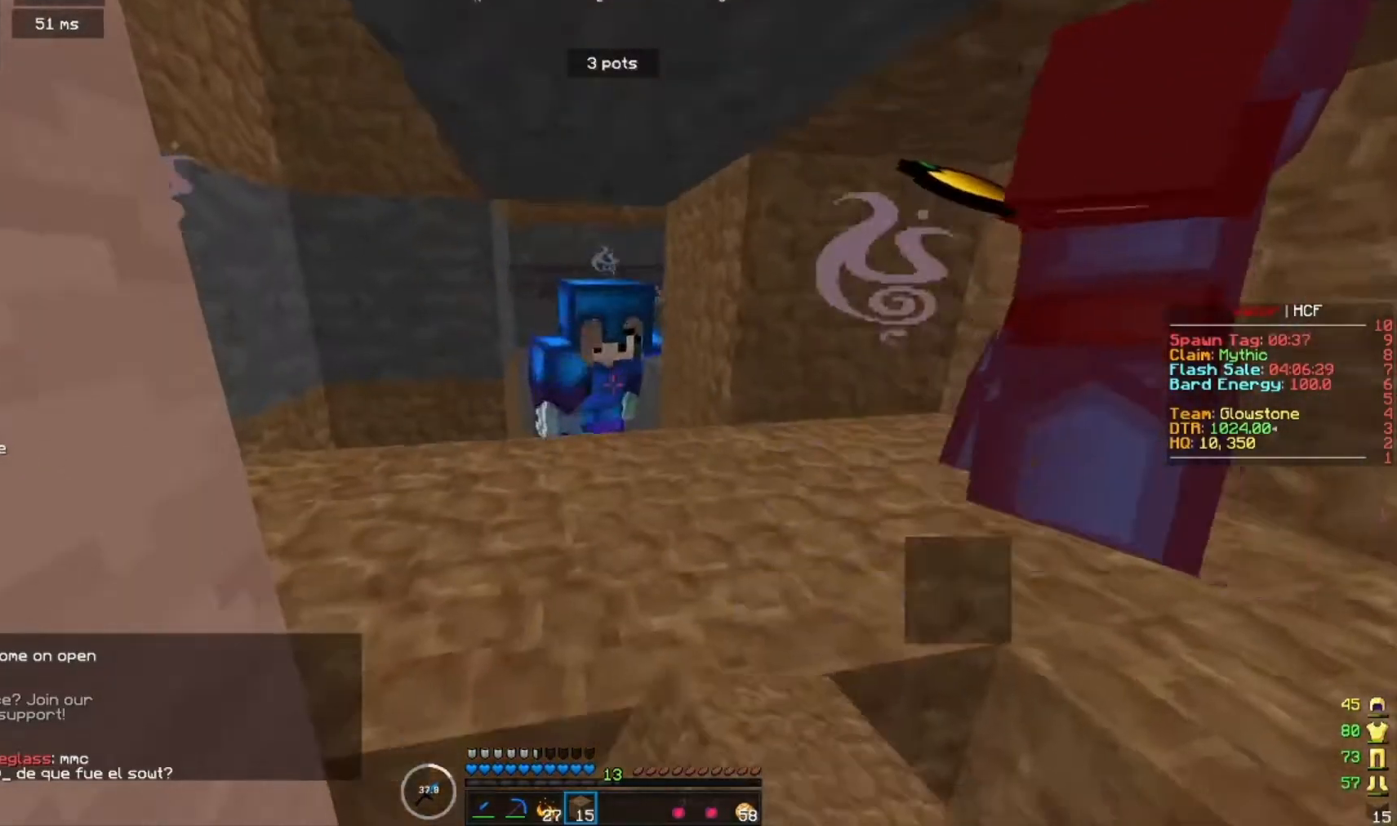
{"keys": [], "mouse": ["right"], "events": [[333, "mouse_left", "up"]]}
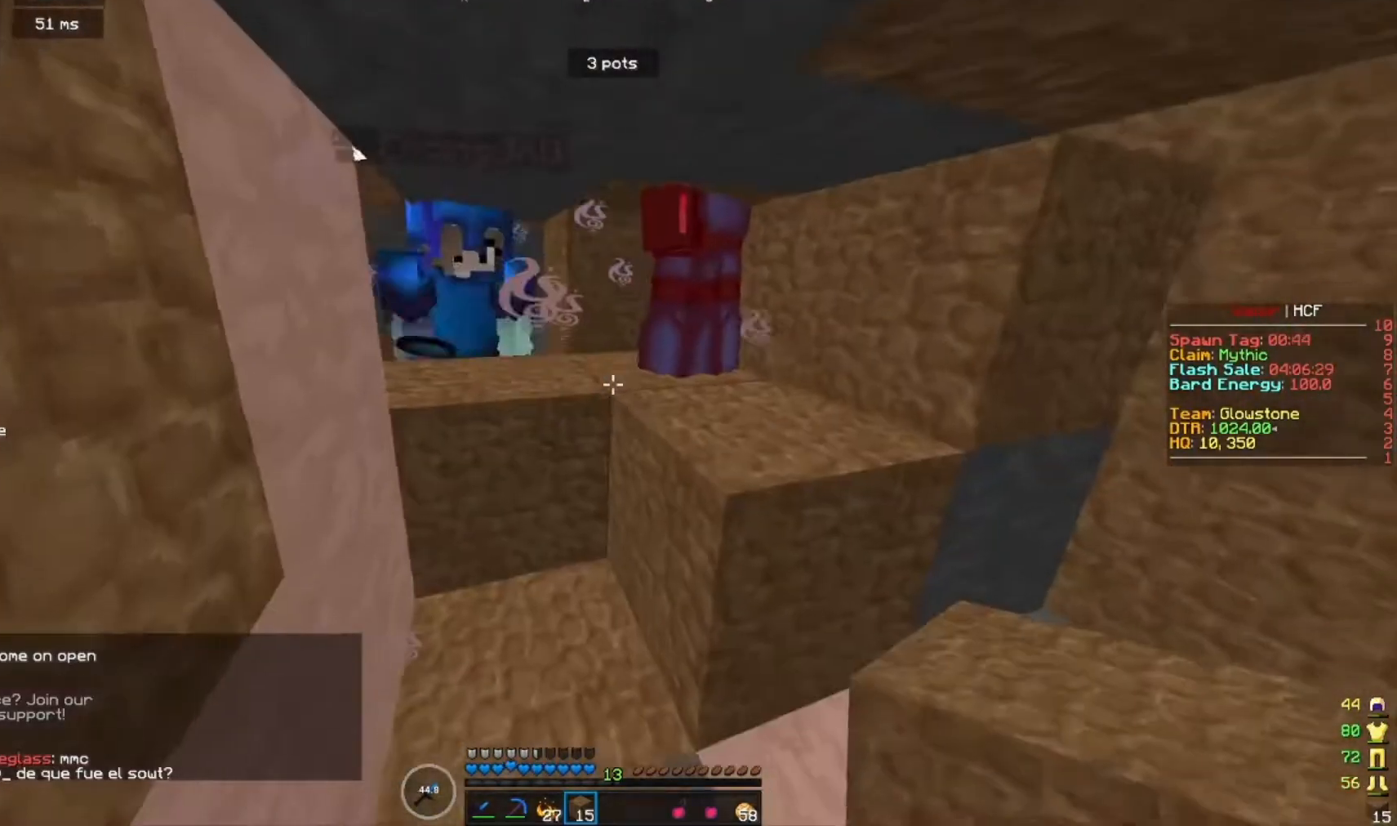
{"keys": ["d"], "mouse": [], "events": [[100, "s", "down"], [300, "mouse_right", "up"], [367, "s", "up"], [433, "d", "down"]]}
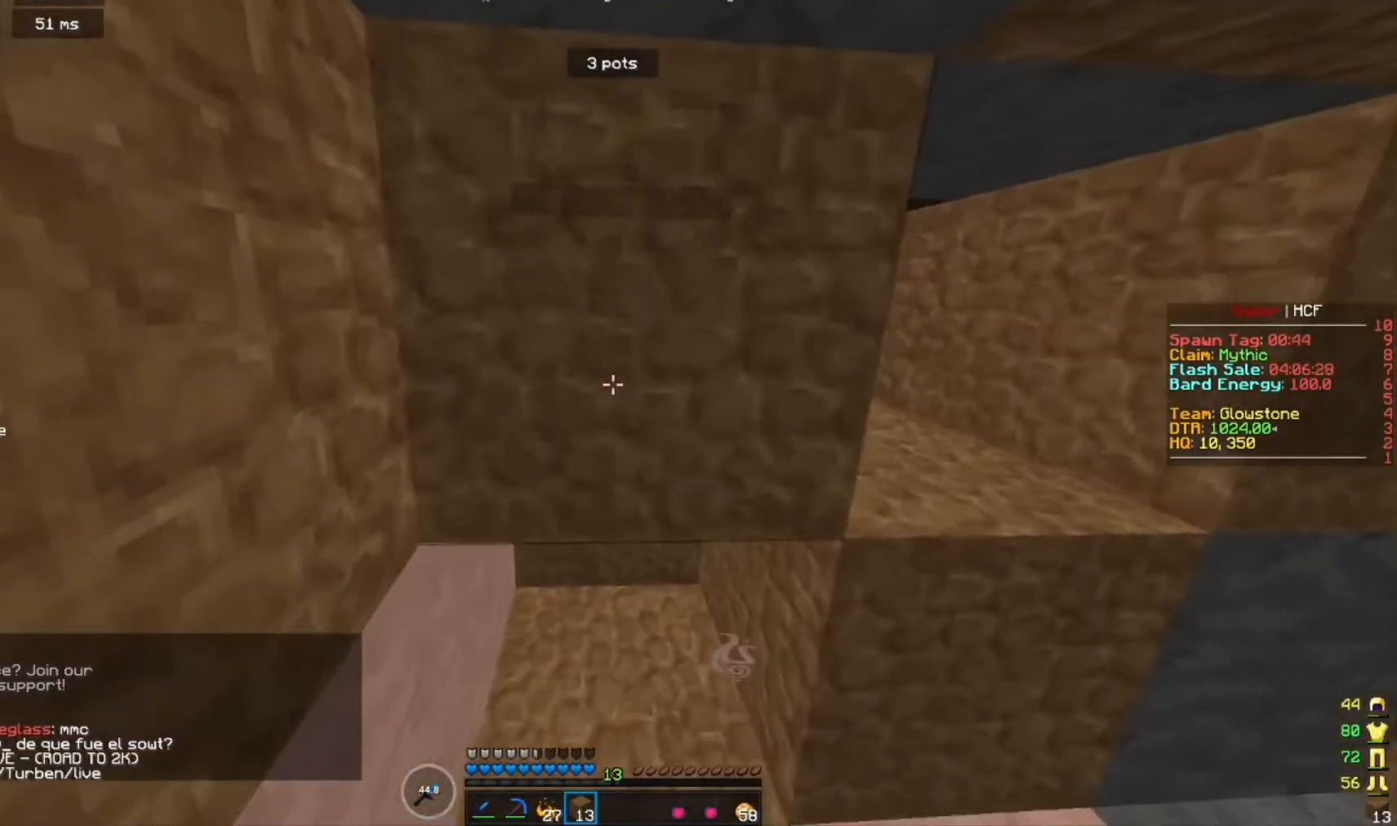
{"keys": [], "mouse": ["left"], "events": [[300, "mouse_left", "down"], [467, "d", "up"]]}
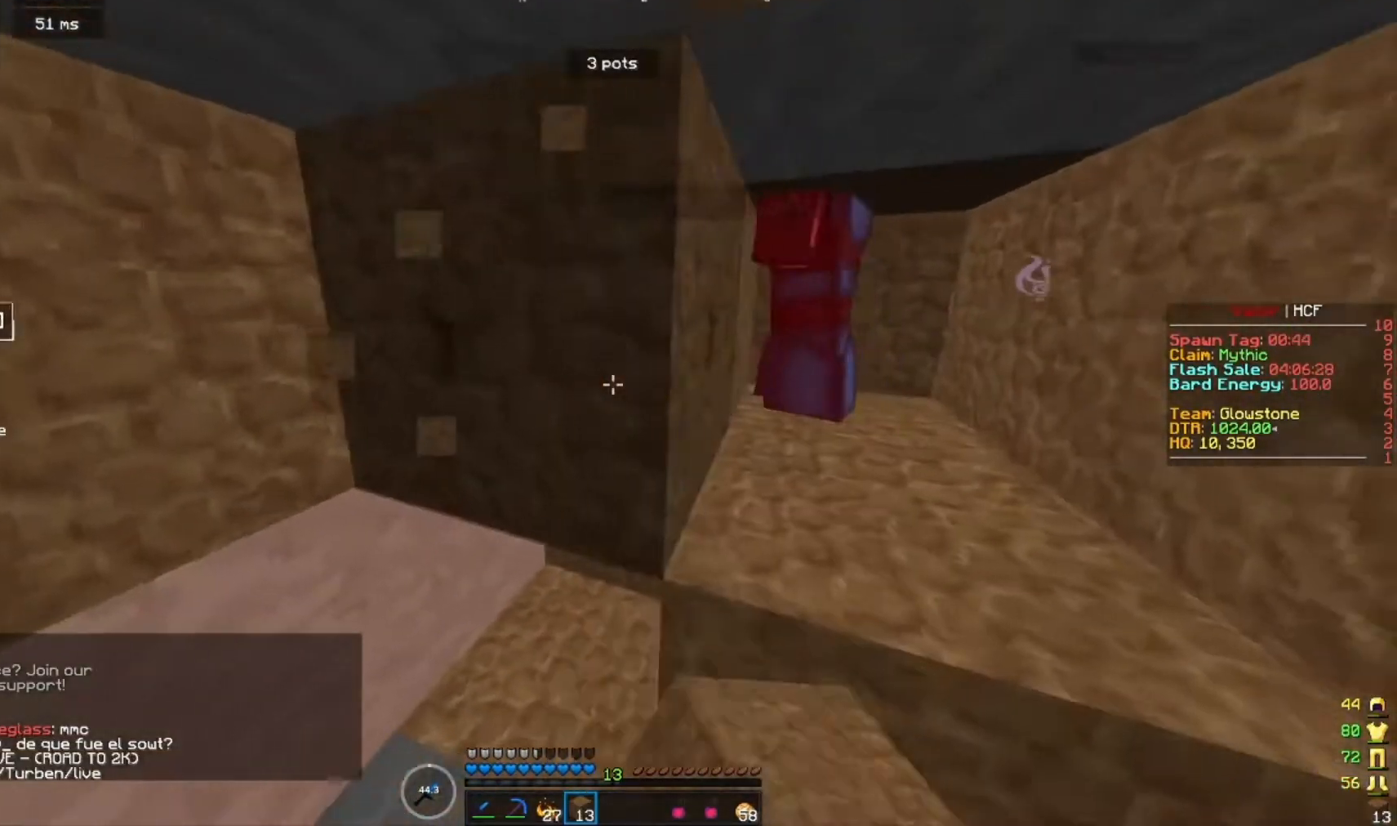
{"keys": [], "mouse": ["left"], "events": []}
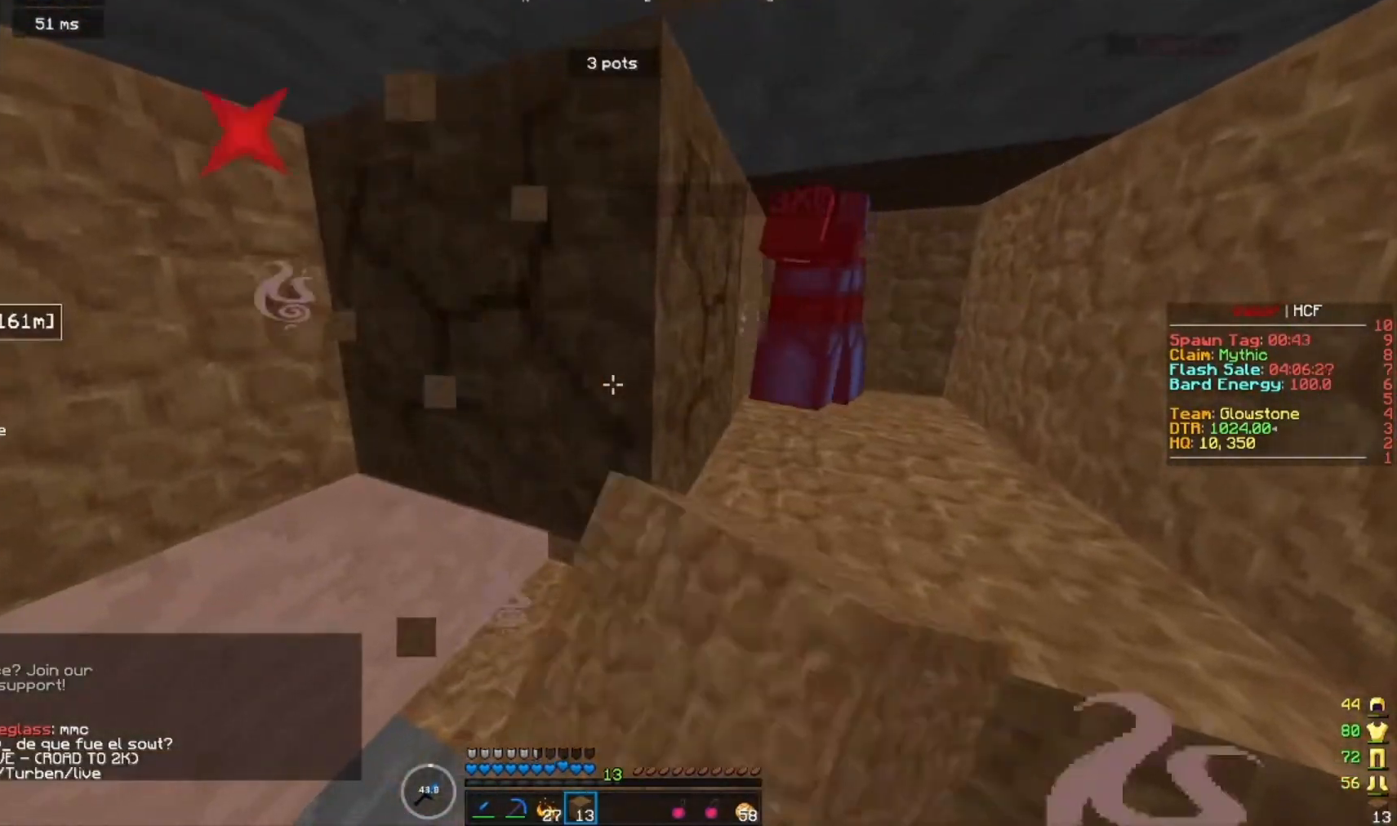
{"keys": [], "mouse": ["left"], "events": []}
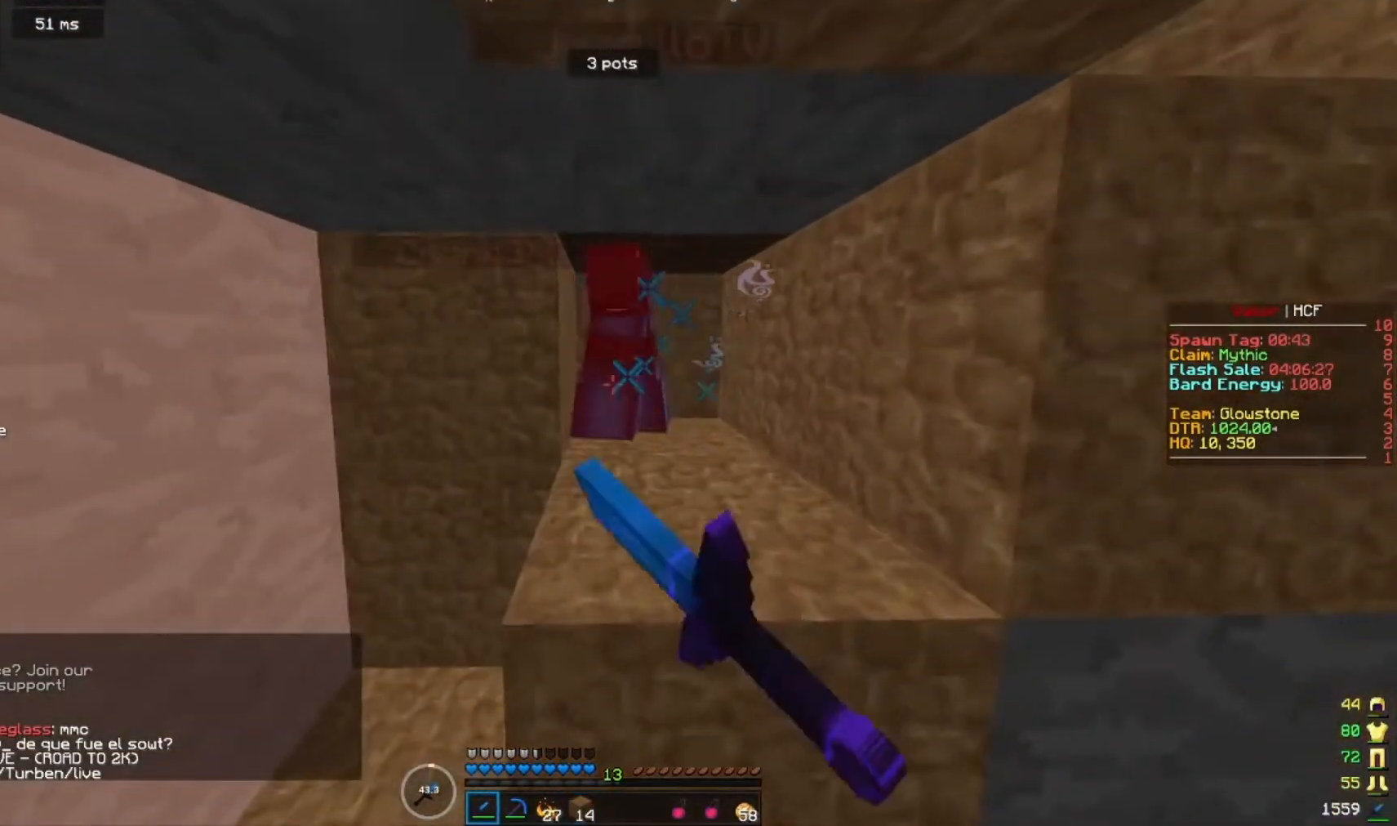
{"keys": [], "mouse": [], "events": [[33, "mouse_left", "up"], [100, "mouse_left", "down"], [200, "mouse_left", "up"], [267, "mouse_left", "down"], [300, "w", "down"], [333, "mouse_left", "up"], [333, "w", "up"]]}
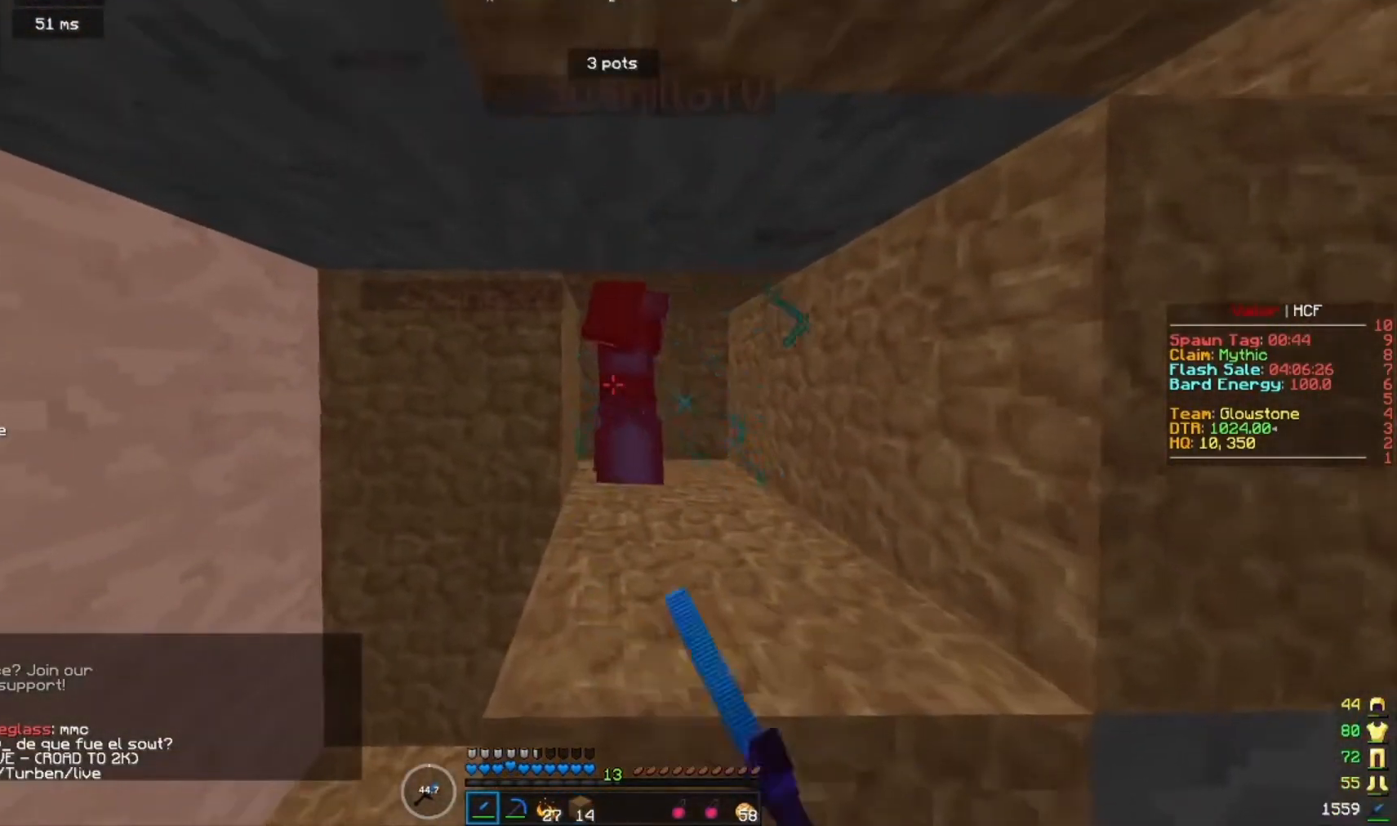
{"keys": [], "mouse": [], "events": []}
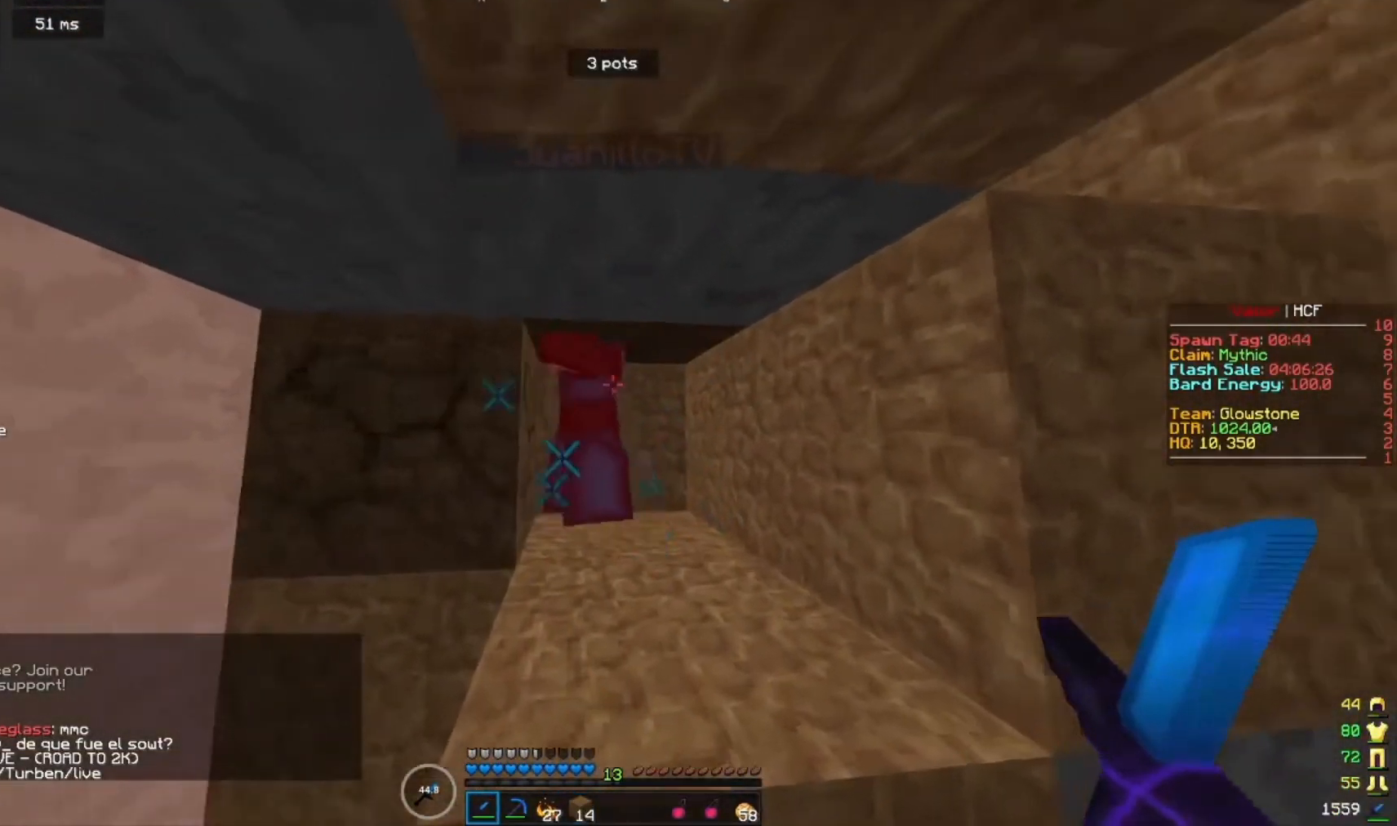
{"keys": [], "mouse": [], "events": []}
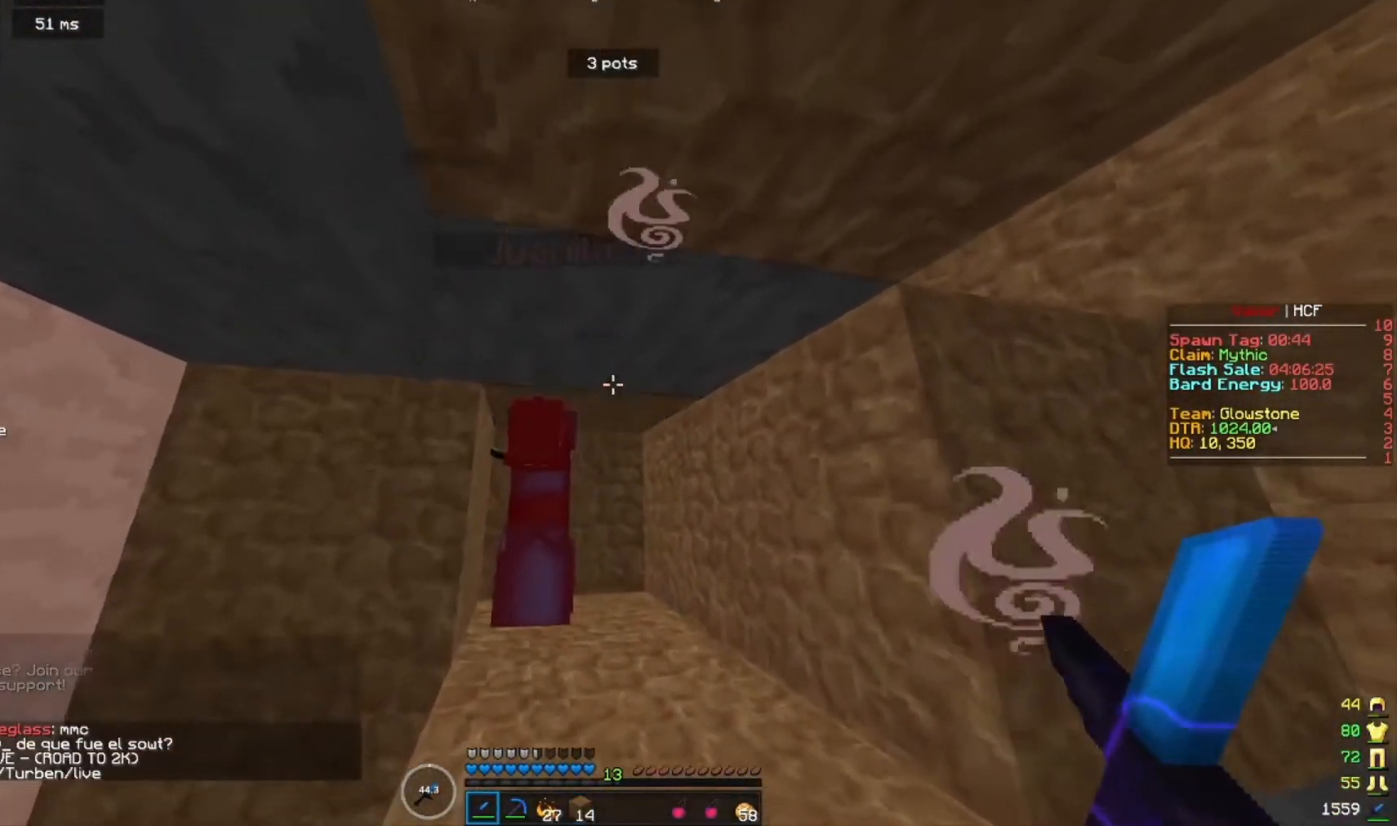
{"keys": [], "mouse": [], "events": []}
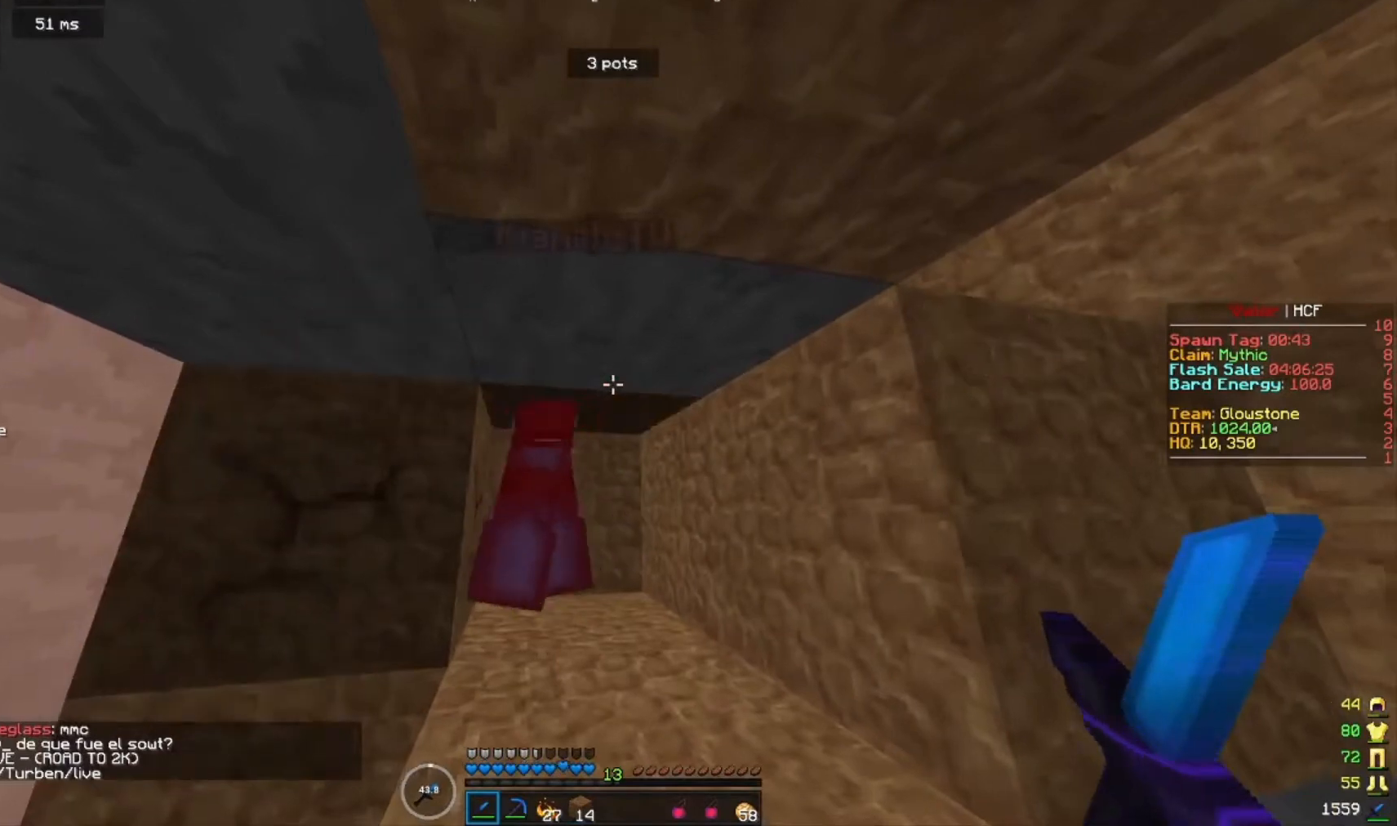
{"keys": [], "mouse": ["left"], "events": [[300, "mouse_left", "down"]]}
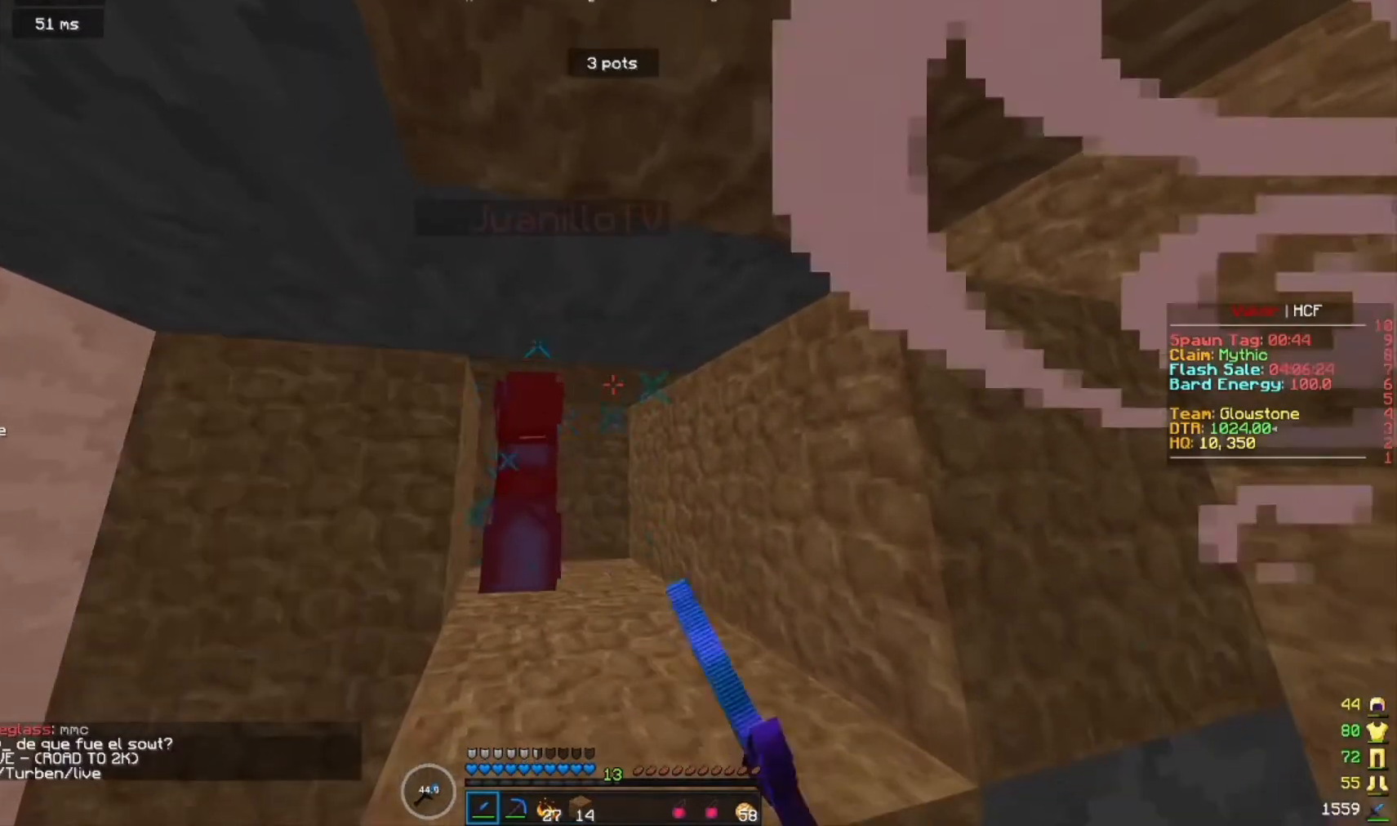
{"keys": [], "mouse": [], "events": [[67, "mouse_left", "up"]]}
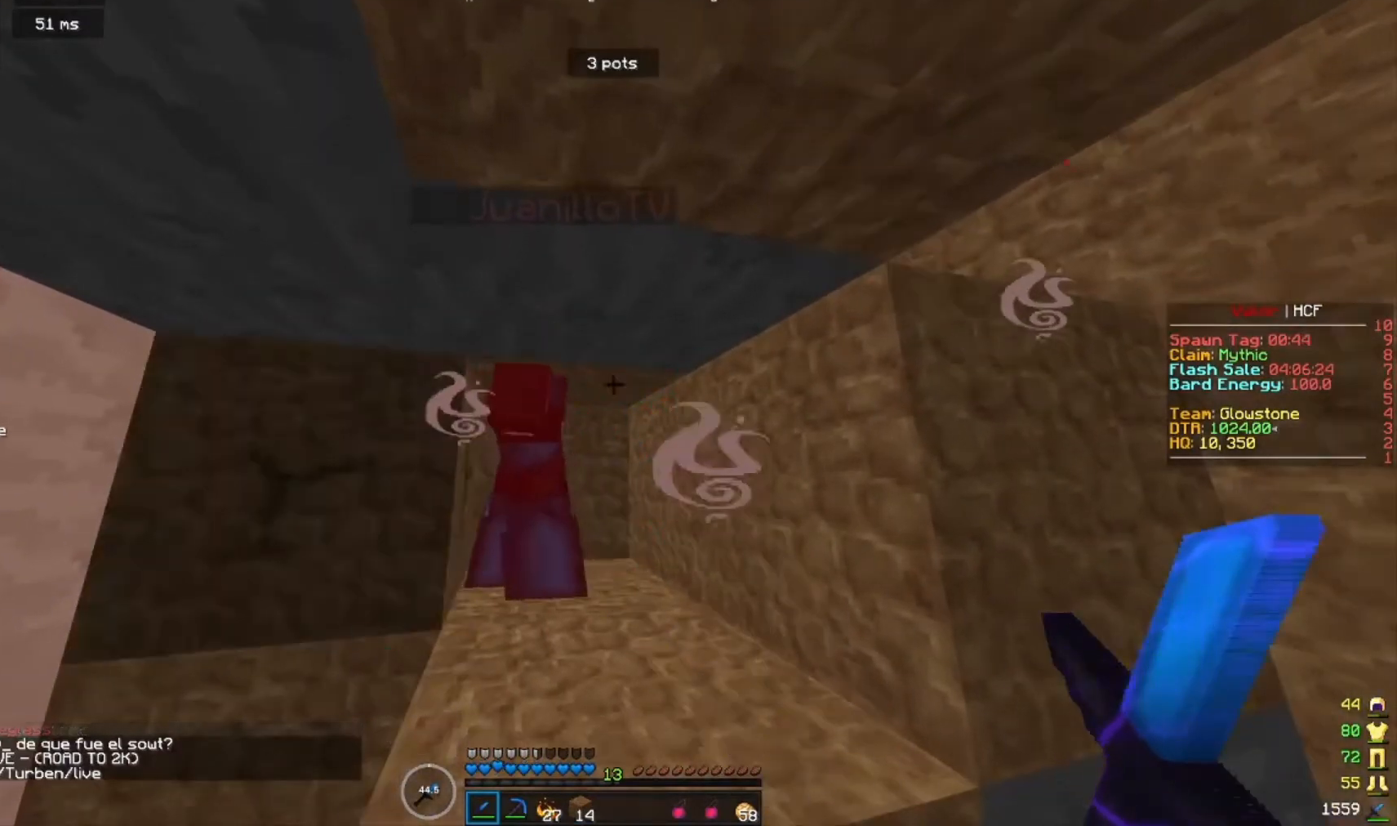
{"keys": [], "mouse": [], "events": []}
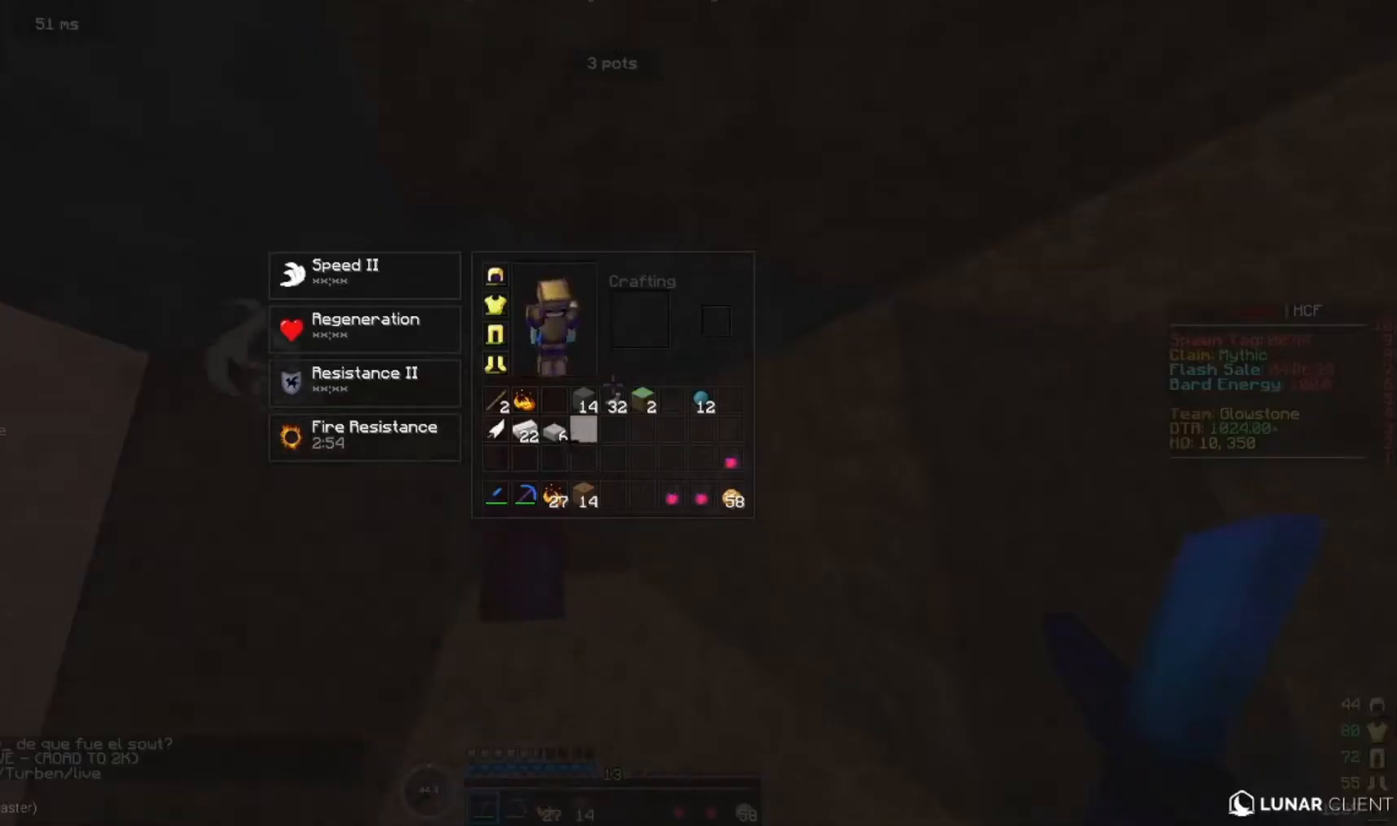
{"keys": [], "mouse": [], "events": []}
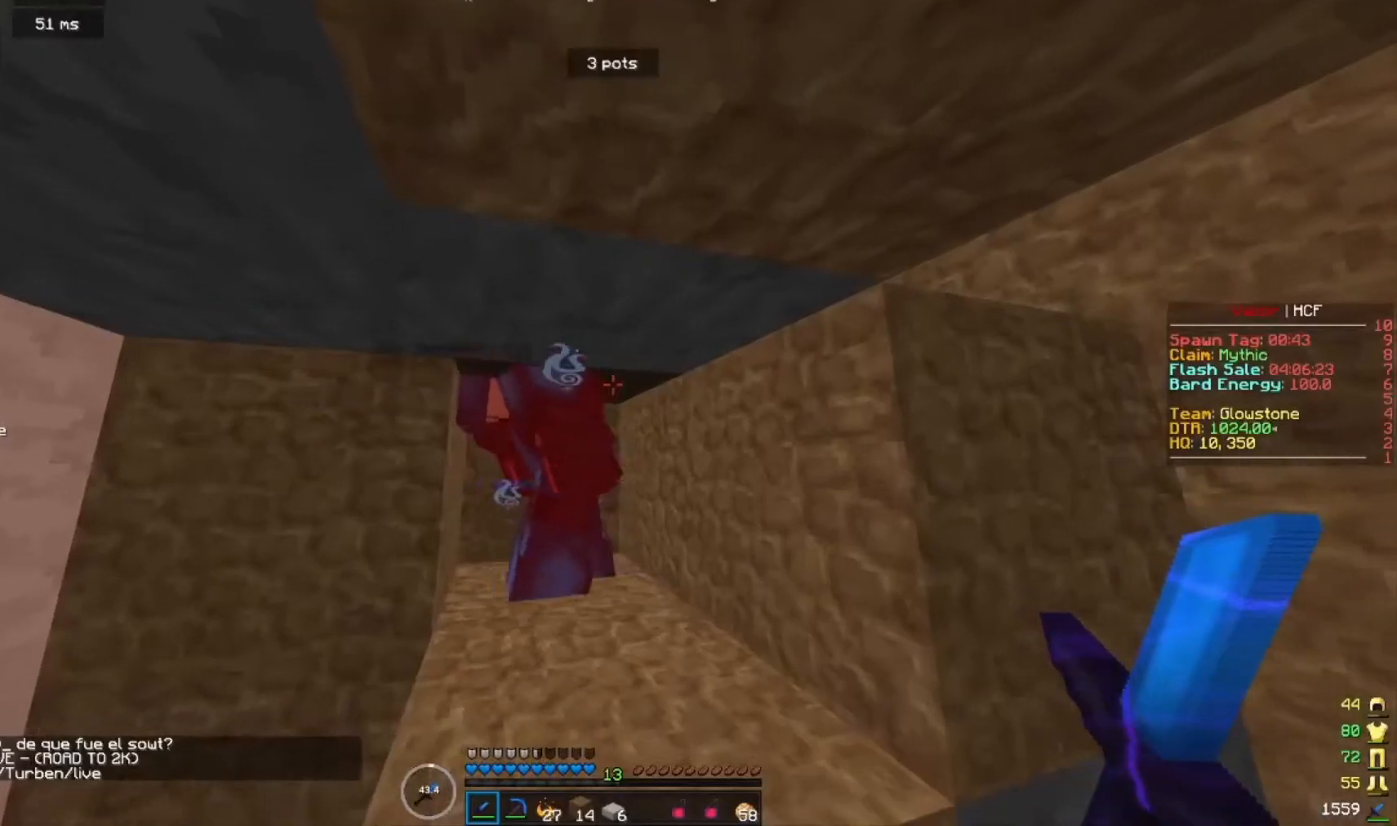
{"keys": [], "mouse": [], "events": []}
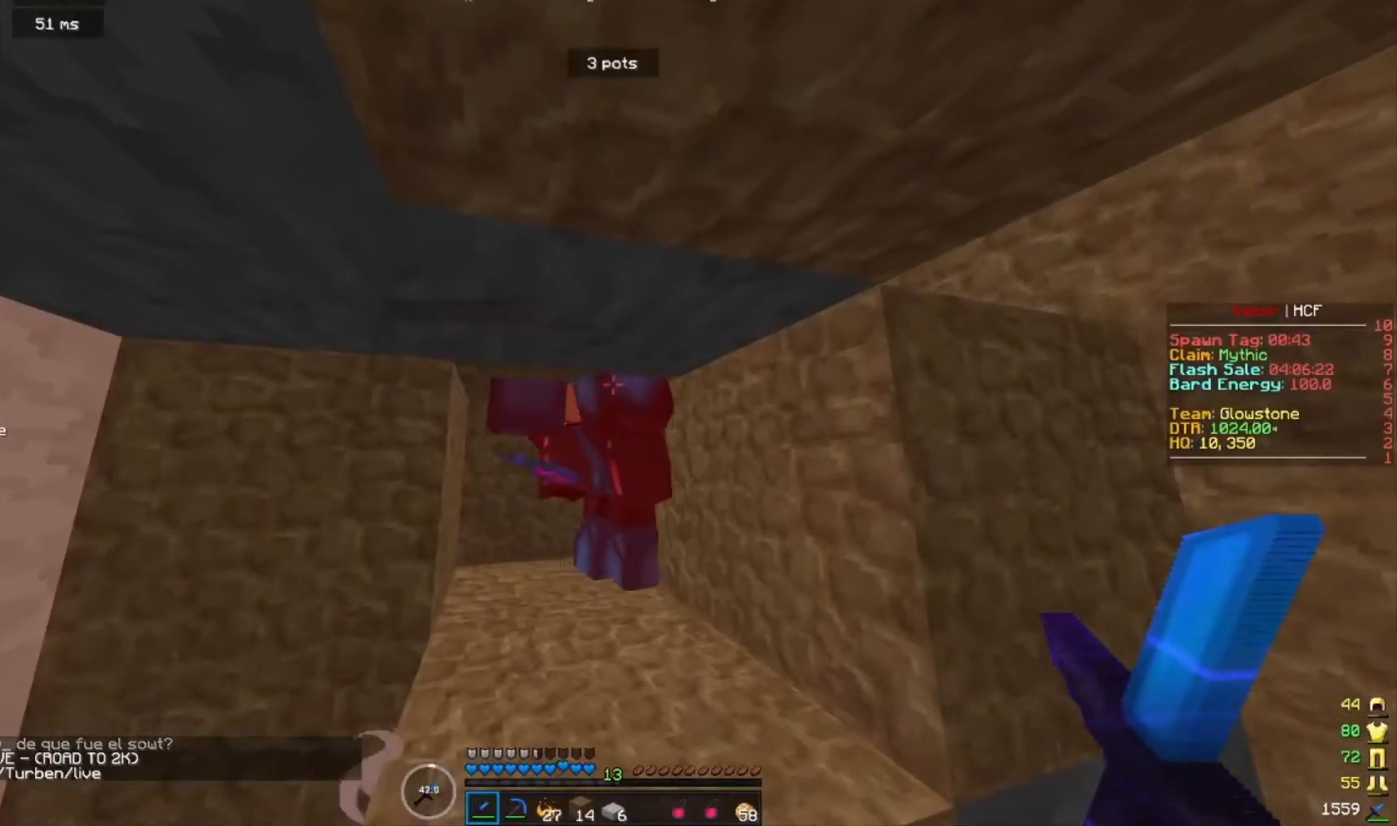
{"keys": [], "mouse": [], "events": [[367, "mouse_left", "down"], [400, "a", "down"], [433, "mouse_left", "up"], [500, "a", "up"]]}
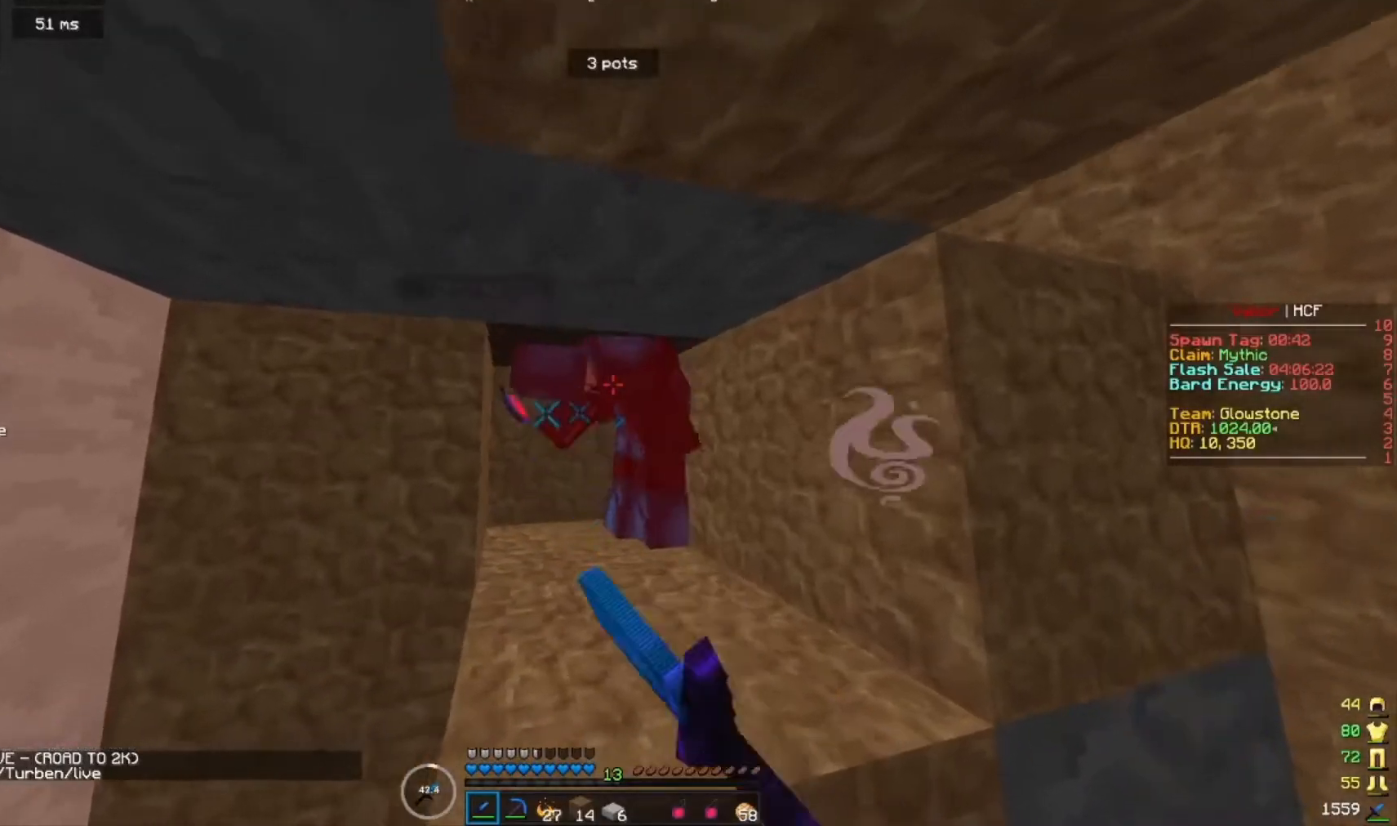
{"keys": [], "mouse": ["left"], "events": [[167, "mouse_left", "down"], [267, "mouse_left", "up"], [367, "mouse_left", "down"], [433, "mouse_left", "up"], [500, "mouse_left", "down"]]}
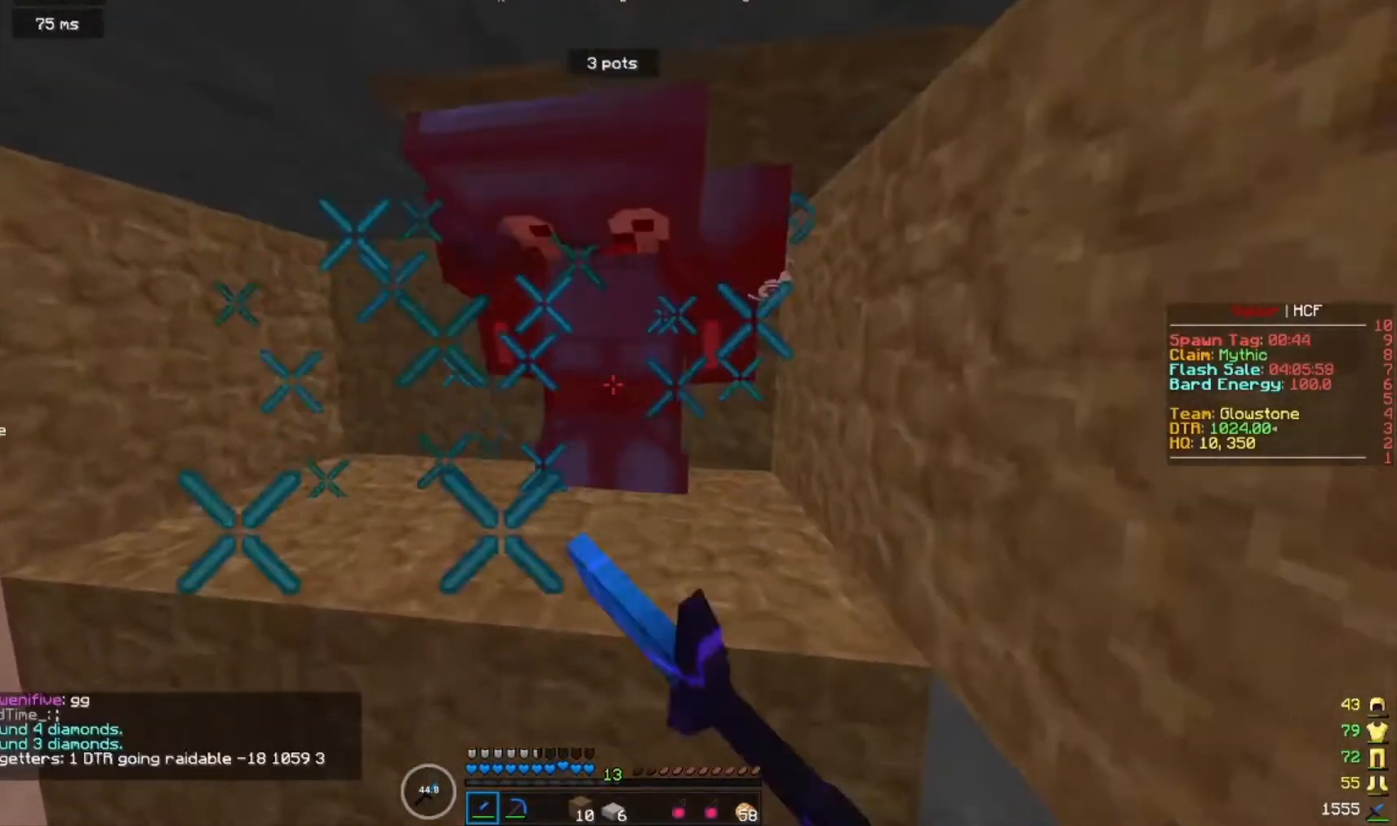
{"keys": [], "mouse": [], "events": [[100, "mouse_left", "up"], [200, "mouse_left", "down"], [267, "mouse_left", "up"], [400, "mouse_left", "down"], [467, "mouse_left", "up"]]}
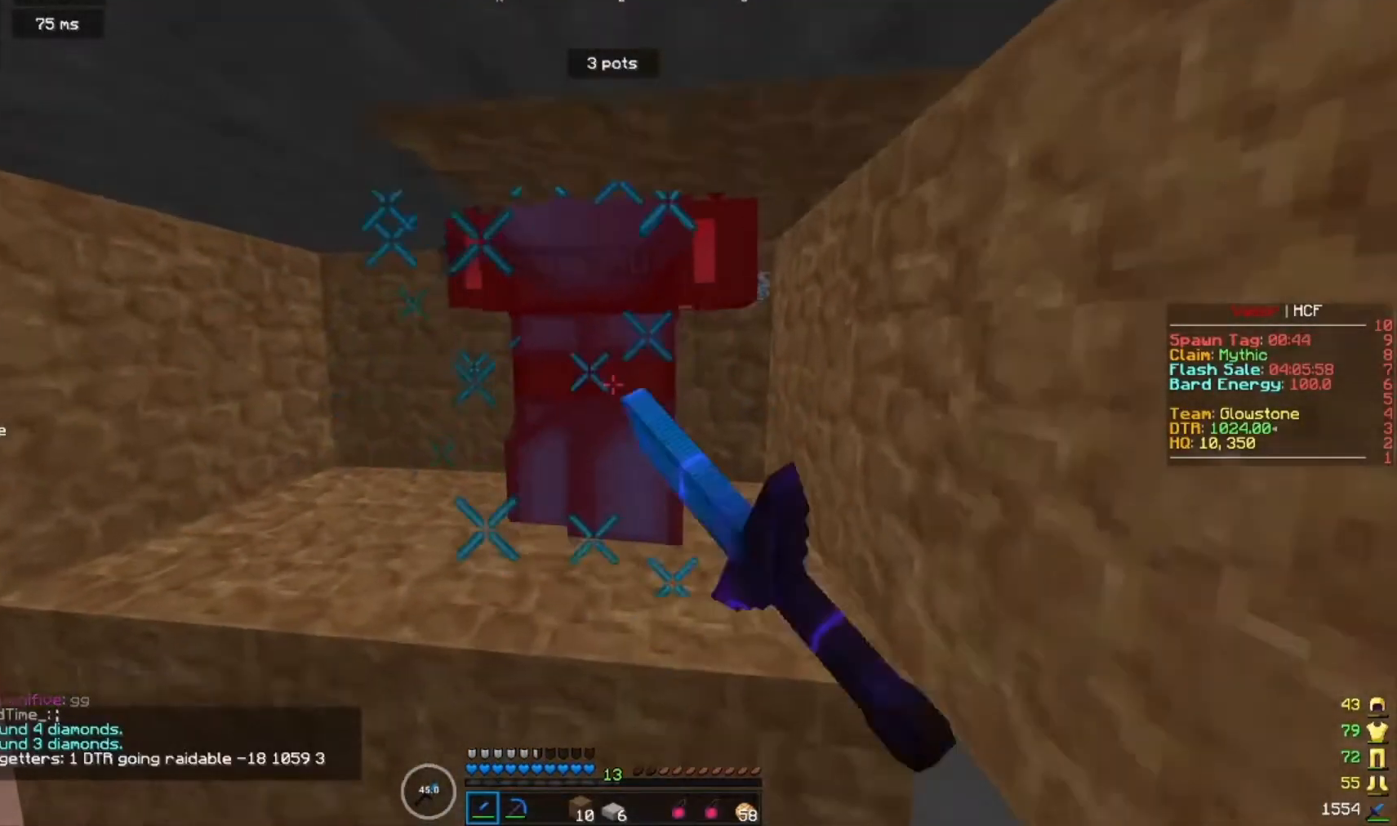
{"keys": [], "mouse": ["left"], "events": [[67, "mouse_left", "down"], [167, "mouse_left", "up"], [267, "mouse_left", "down"], [333, "mouse_left", "up"], [467, "mouse_left", "down"]]}